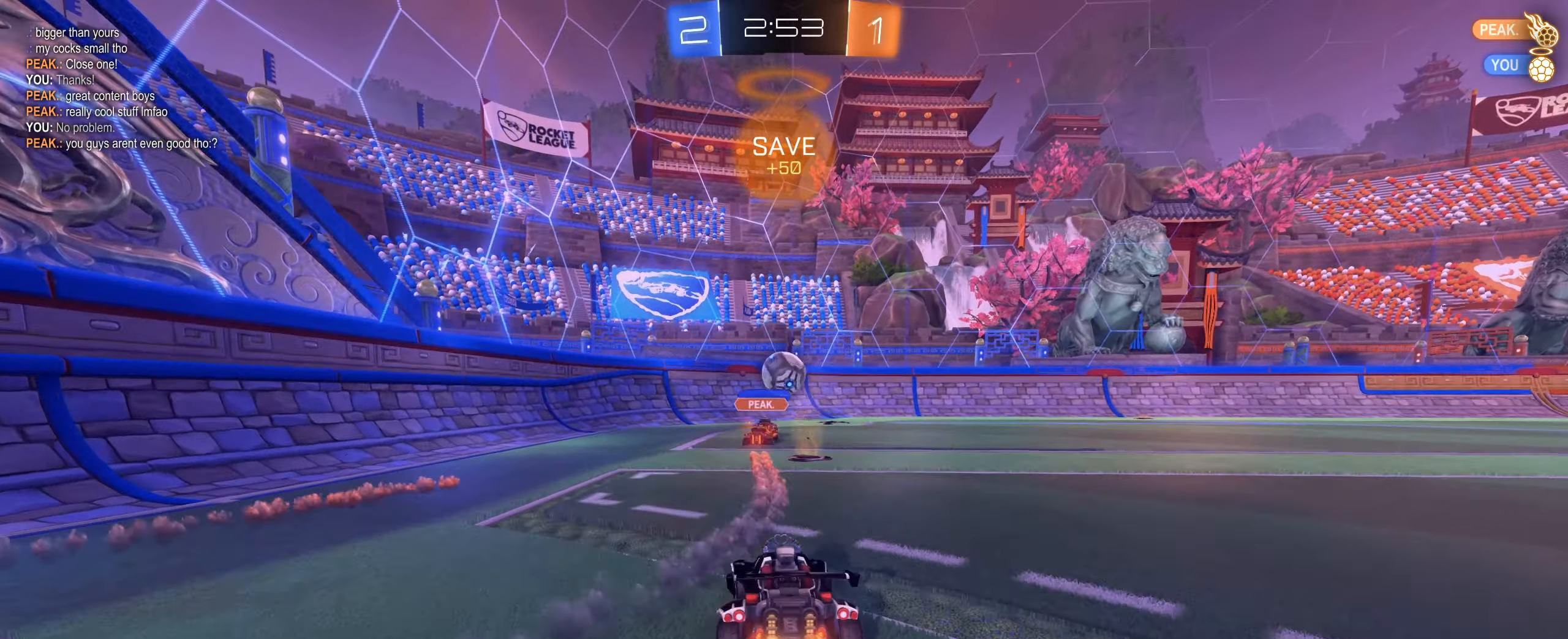
Gameplay with keyboard and mouse; each line is a JSON object with the keys and mouse buttons held at the frame after it. "events" lists presses ("down") and releases ("up") of "1", "2", "3", "4", "5", "a", "alt", "b", "c", "ctrl", "d", "e", "f", "g", "r", "s", "shift", "space", "t", "tab", "tilde", "v", "w", "x", "z", "mouse_left", "mouse_wheel", "mouse_right", "mouse_mb4" and "mouse_mb5" between this image and that frame as [ms after this image, input, new state], when the widget could be followed in between. "mouse_left", "mouse_wheel", "mouse_right", "mouse_mb4", "mouse_mb5" = the "left", "wheel", "right", "mb4", "mb5" buttons of the "mouse" list. No other keys are recorded. "wheel" means that the mouse wheel is clicked or scrolled. Mouse movement is not recorded. Not read: q.
{"keys": ["d", "w"], "mouse": [], "events": [[450, "a", "up"], [500, "d", "down"]]}
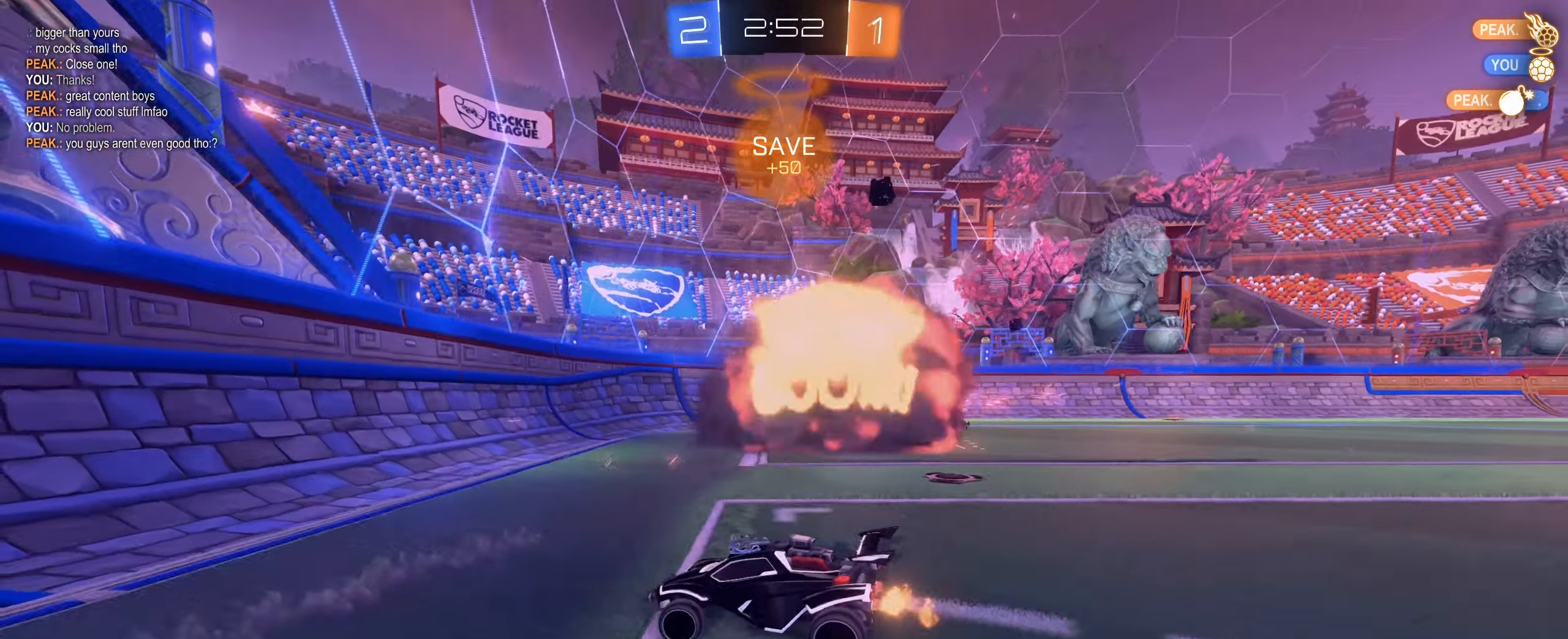
{"keys": ["d", "w"], "mouse": [], "events": []}
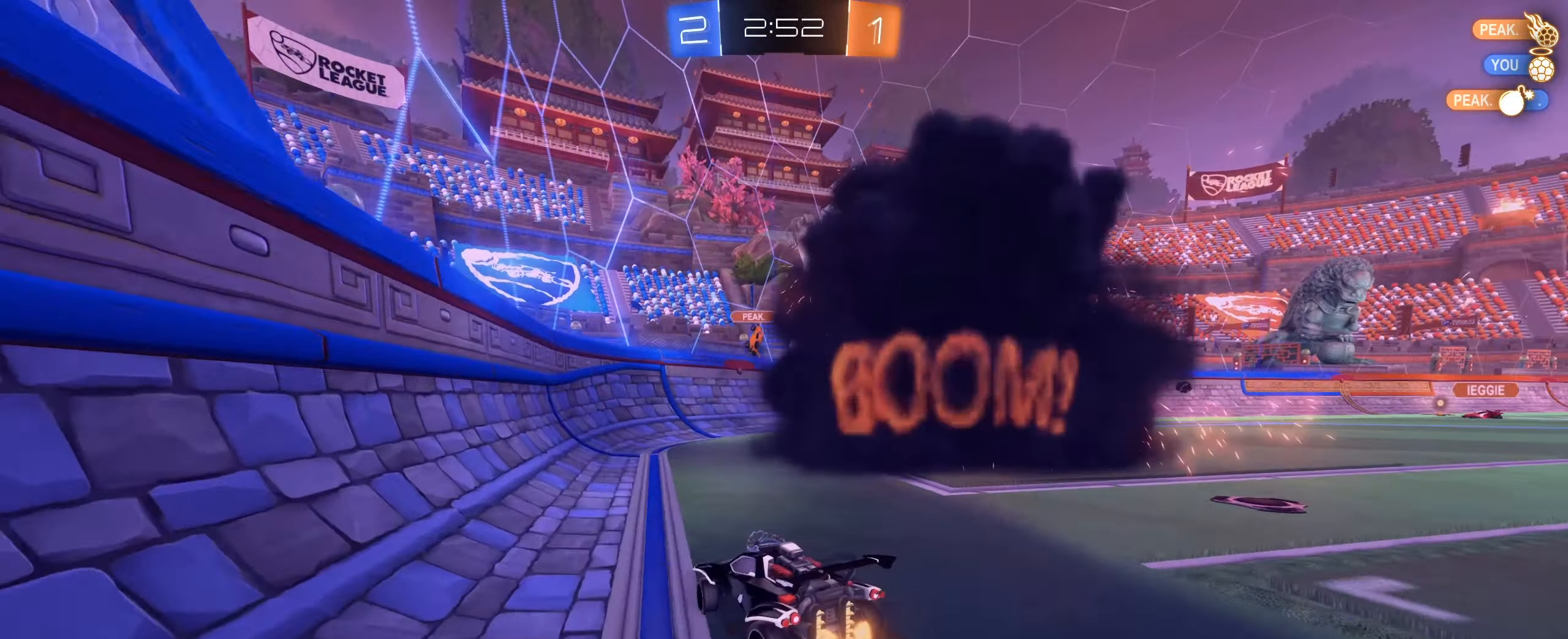
{"keys": ["d", "w"], "mouse": [], "events": [[200, "a", "down"], [200, "d", "up"], [383, "a", "up"], [383, "d", "down"]]}
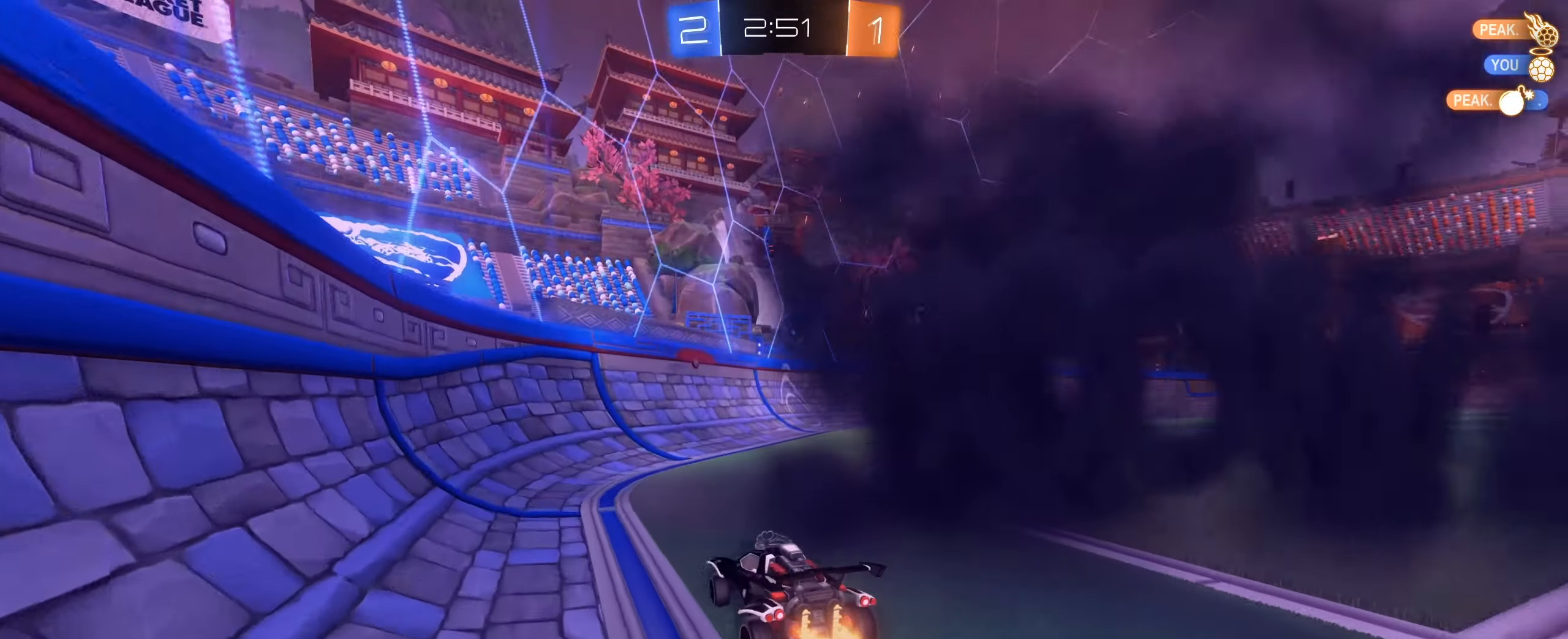
{"keys": ["d", "shift", "w"], "mouse": [], "events": [[266, "a", "down"], [316, "a", "up"], [450, "shift", "down"]]}
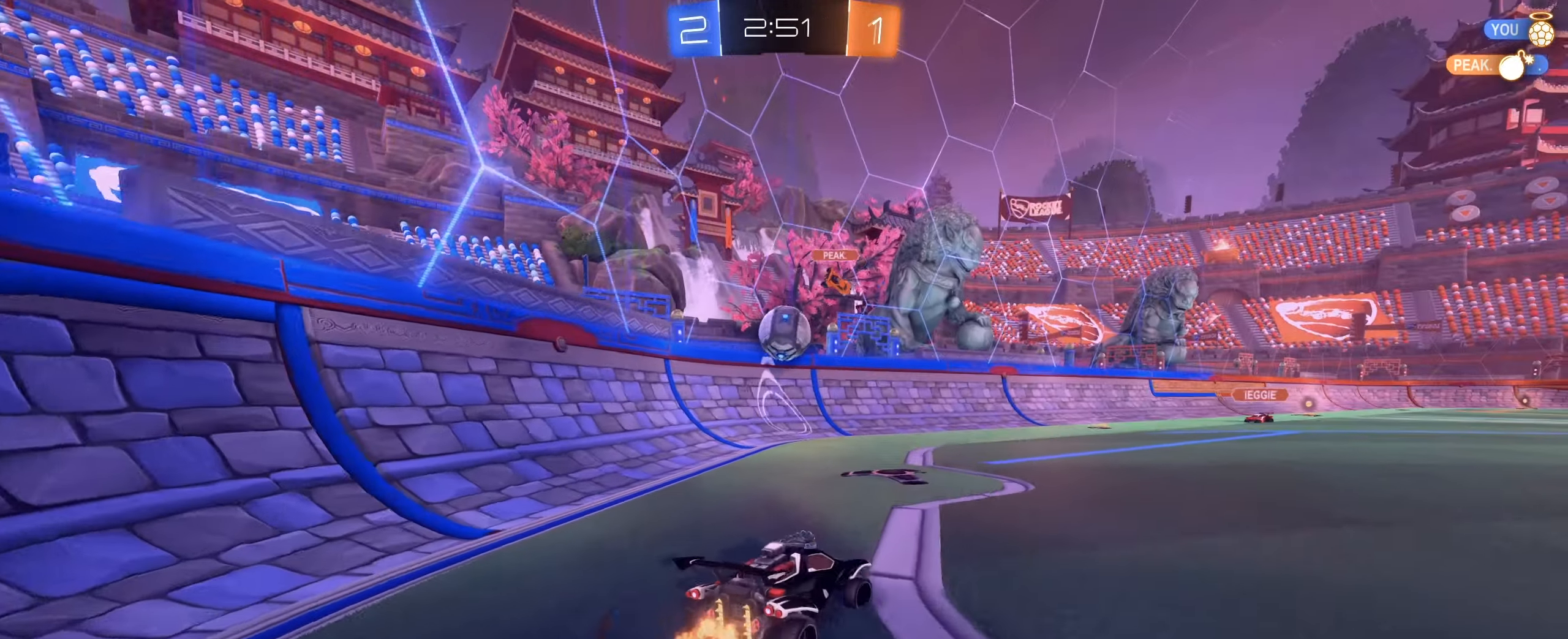
{"keys": ["w"], "mouse": [], "events": [[50, "a", "down"], [50, "d", "up"], [50, "shift", "up"], [416, "a", "up"]]}
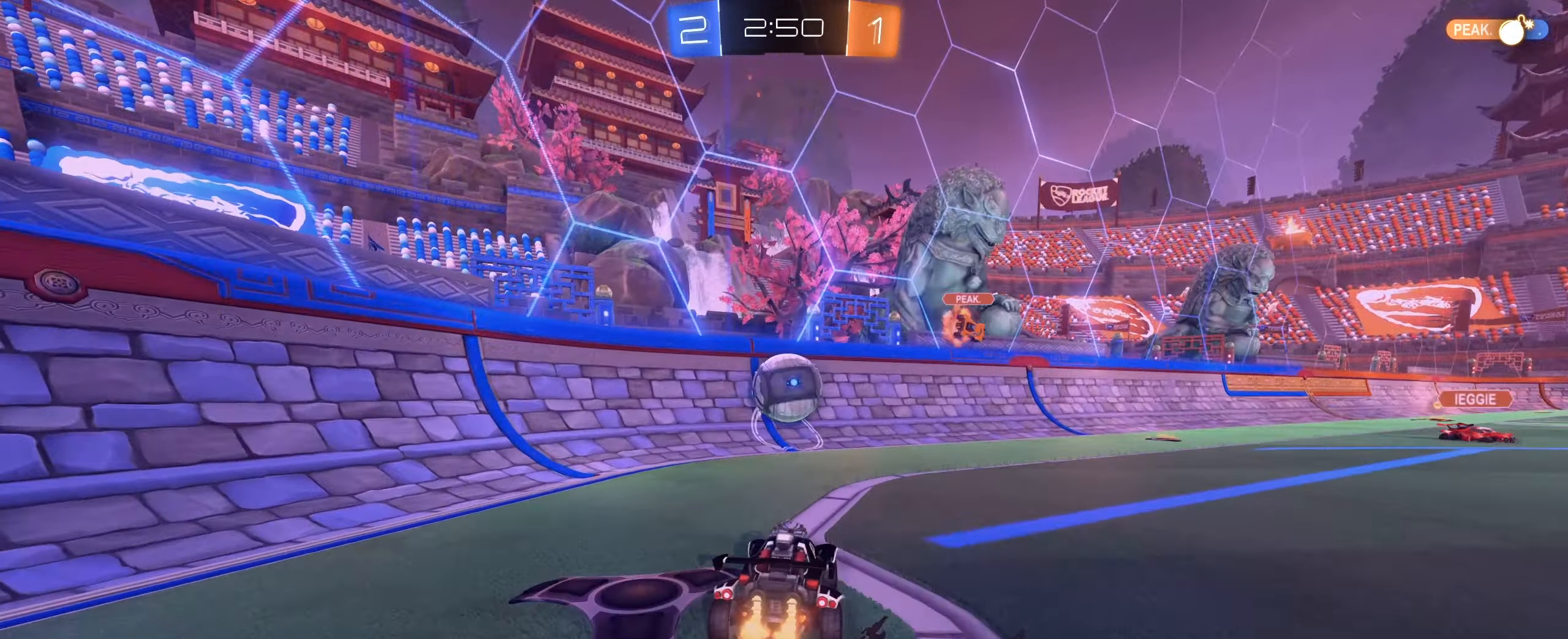
{"keys": ["d", "w"], "mouse": [], "events": [[116, "d", "down"], [200, "d", "up"], [383, "d", "down"]]}
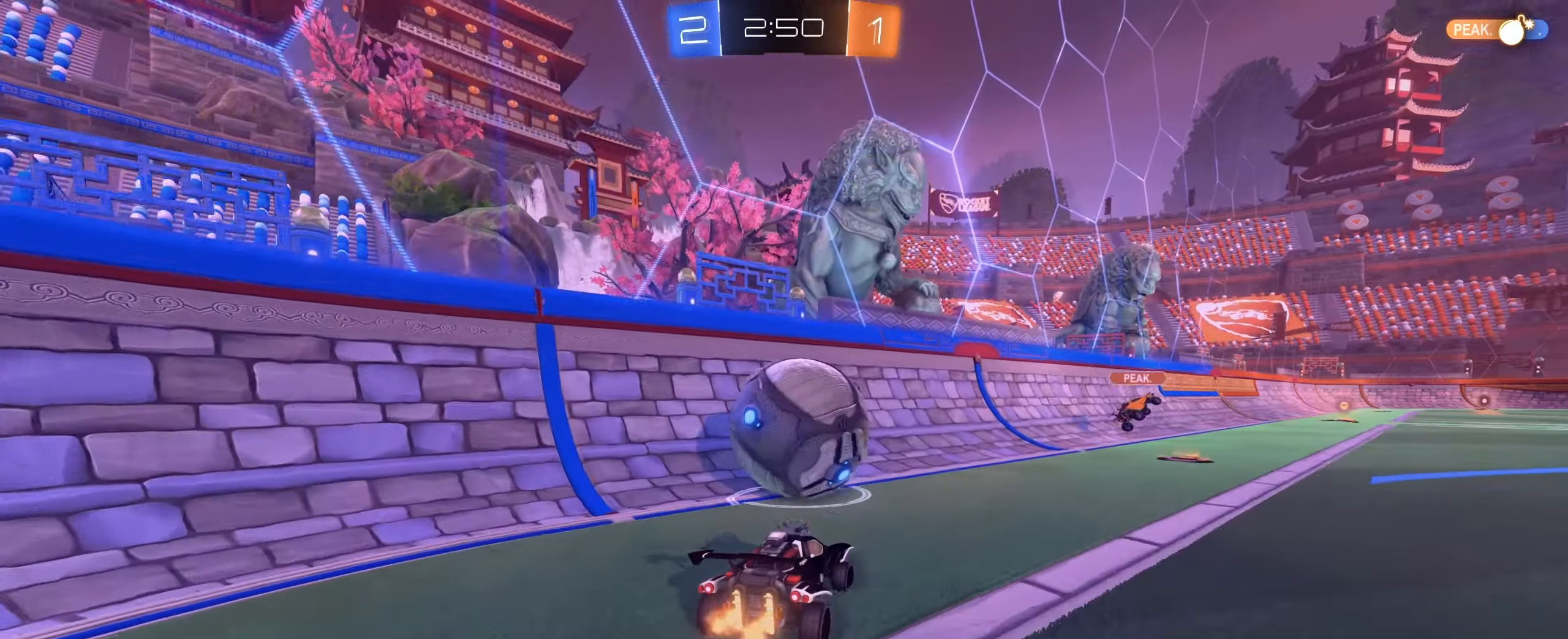
{"keys": ["d", "w"], "mouse": [], "events": [[33, "d", "up"], [166, "space", "down"], [266, "d", "down"], [316, "space", "up"]]}
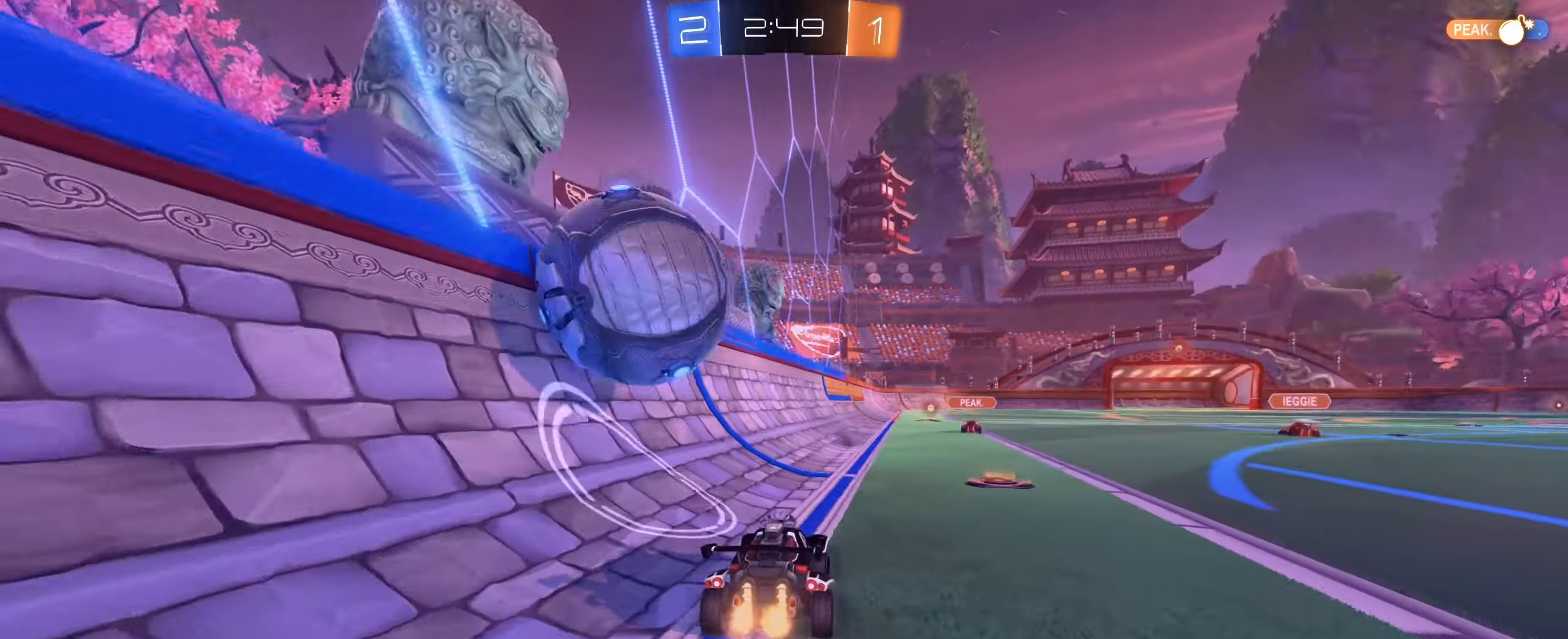
{"keys": [], "mouse": [], "events": [[216, "d", "up"], [233, "w", "up"], [283, "a", "down"], [466, "a", "up"]]}
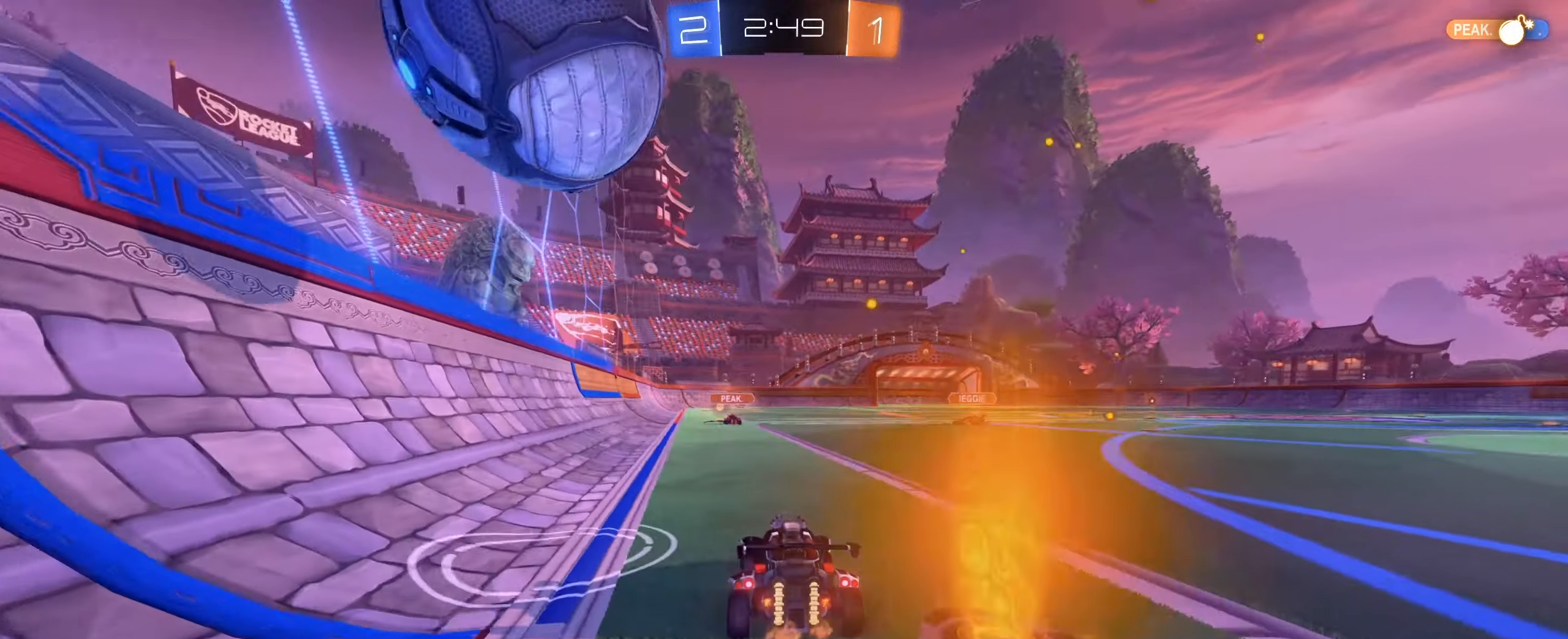
{"keys": ["d", "w"], "mouse": [], "events": [[433, "d", "down"], [483, "w", "down"]]}
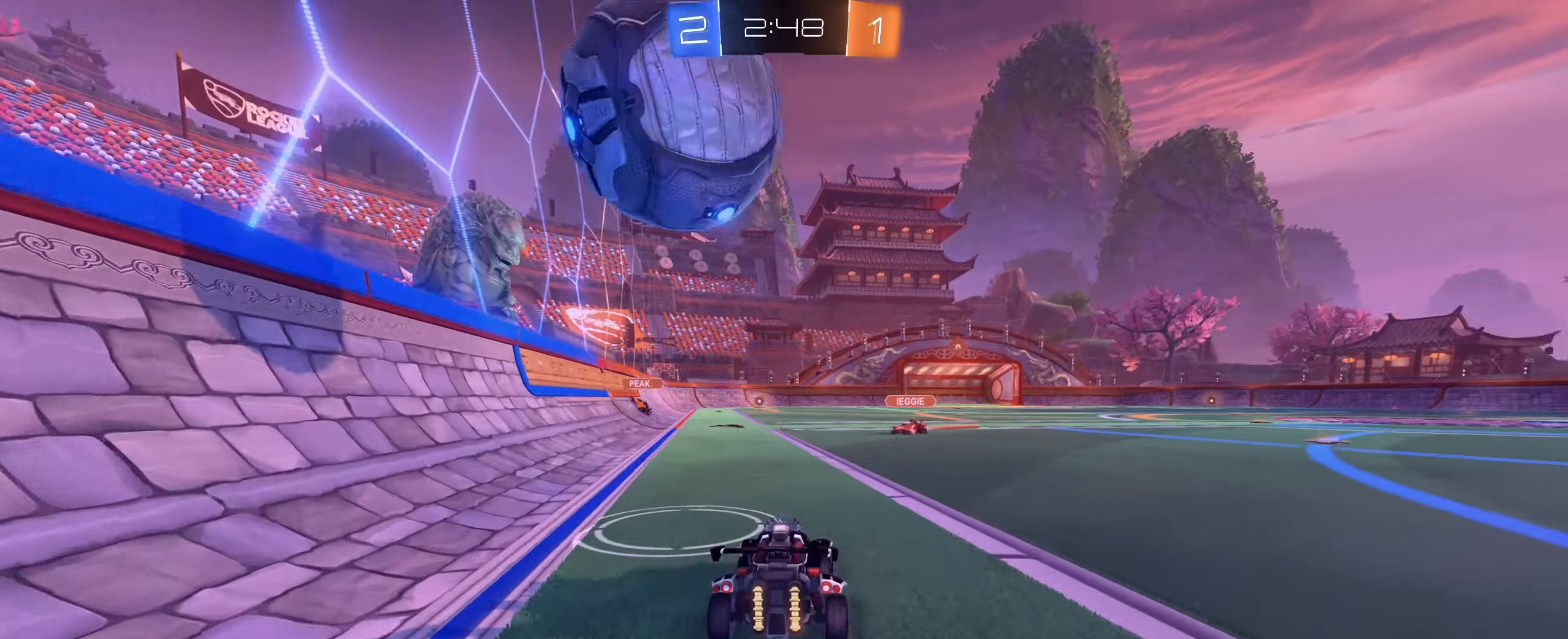
{"keys": [], "mouse": [], "events": [[17, "d", "up"], [167, "a", "down"], [250, "w", "up"], [267, "mouse_right", "down"], [283, "a", "up"], [450, "mouse_left", "down"], [450, "mouse_right", "up"], [500, "mouse_left", "up"]]}
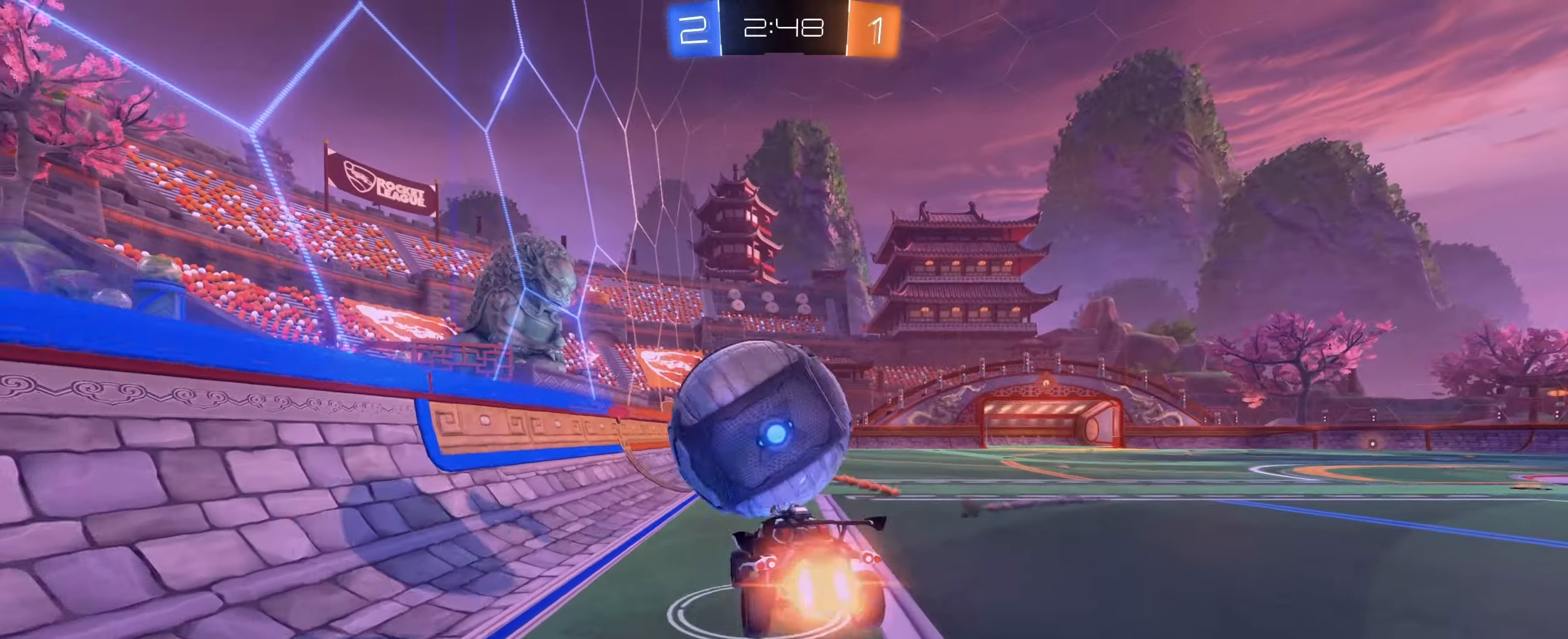
{"keys": ["d"], "mouse": [], "events": [[283, "d", "down"], [367, "space", "down"], [417, "space", "up"]]}
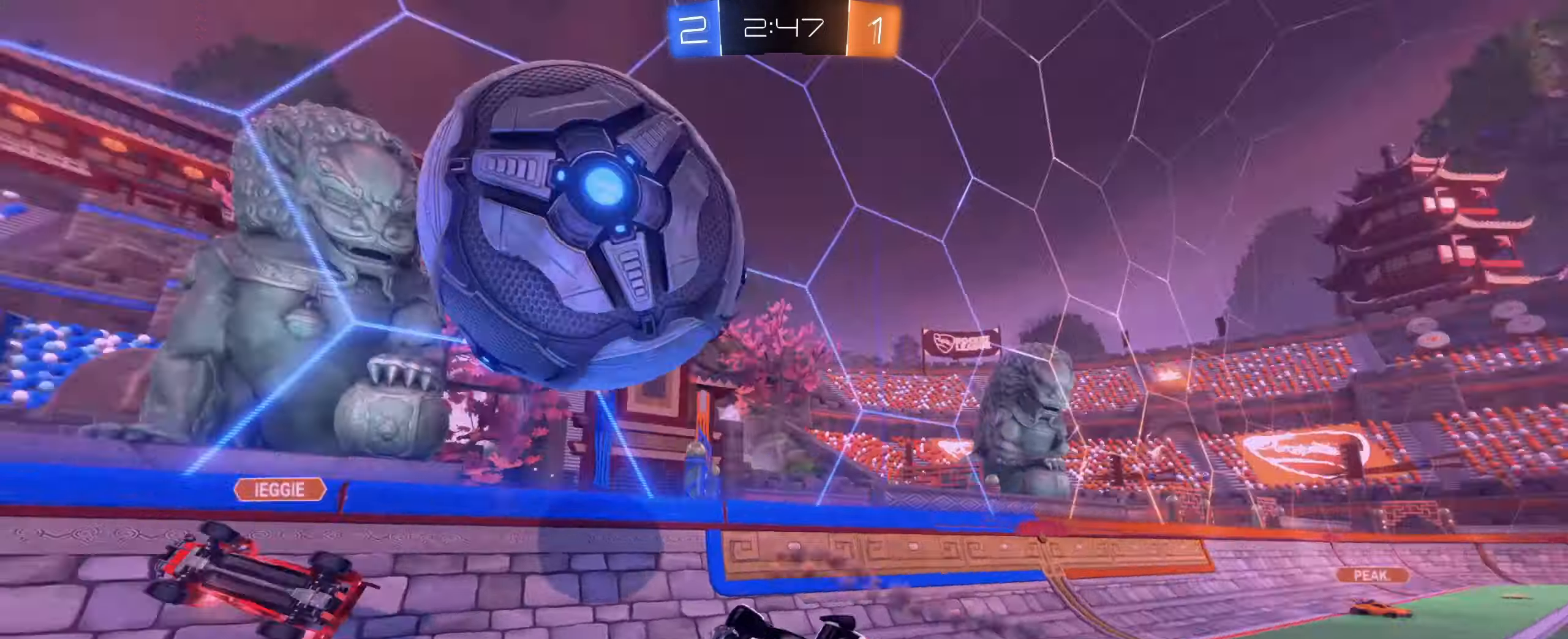
{"keys": ["d", "w"], "mouse": ["right"], "events": [[200, "e", "down"], [300, "e", "up"], [383, "w", "down"], [483, "mouse_right", "down"]]}
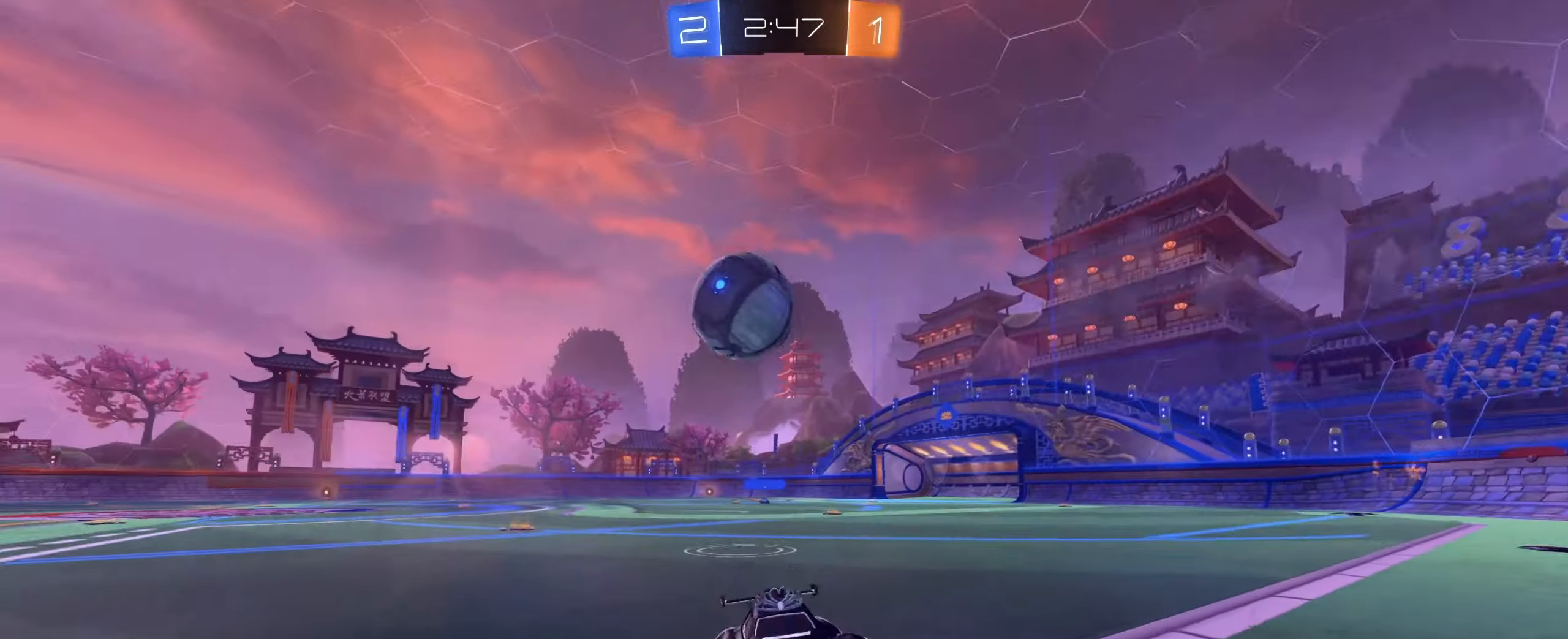
{"keys": ["d", "w"], "mouse": [], "events": [[167, "mouse_right", "up"]]}
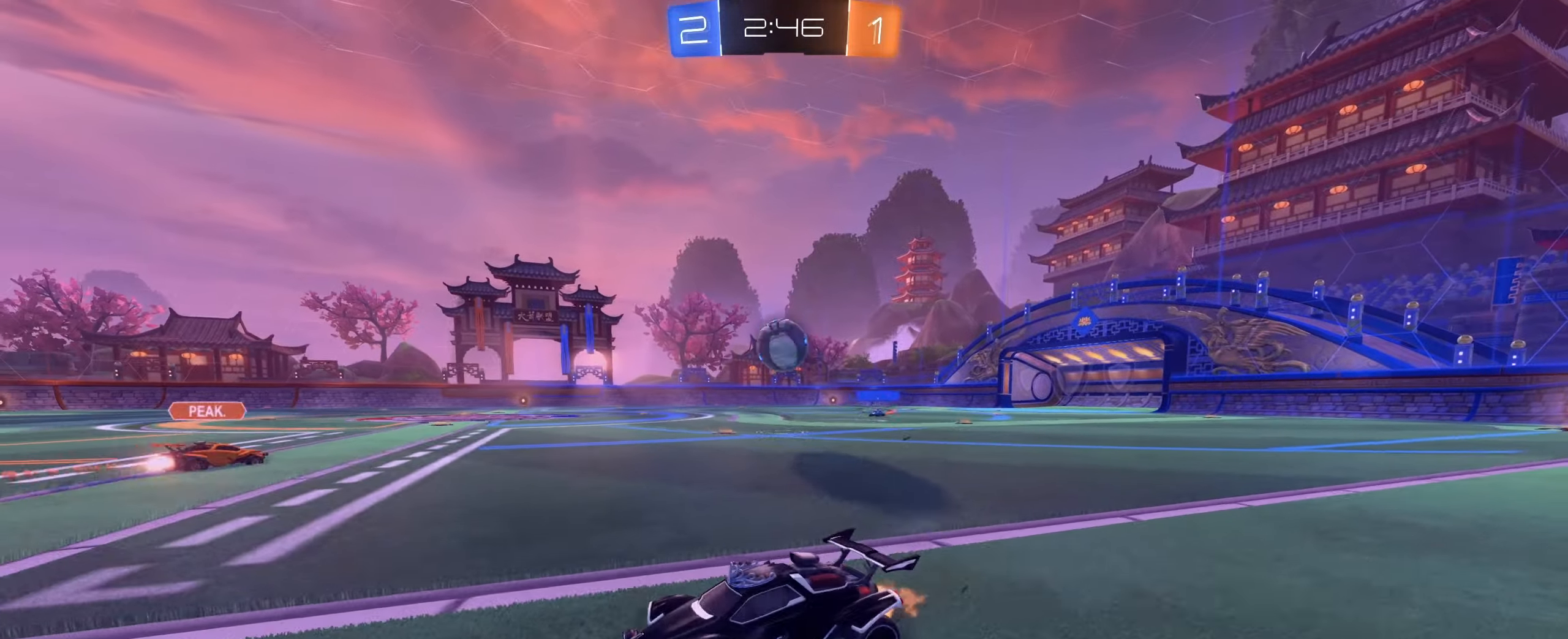
{"keys": ["d", "w"], "mouse": [], "events": [[283, "d", "up"], [367, "d", "down"]]}
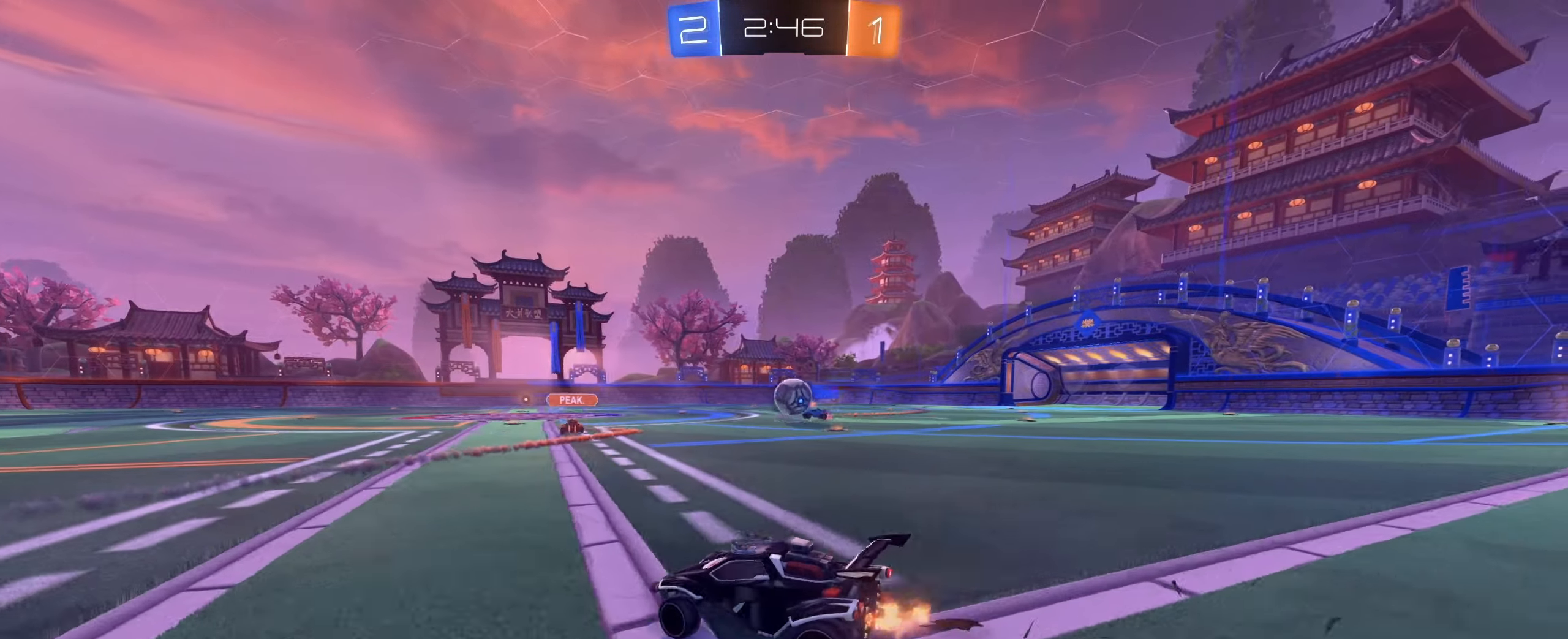
{"keys": ["w"], "mouse": [], "events": [[150, "d", "up"]]}
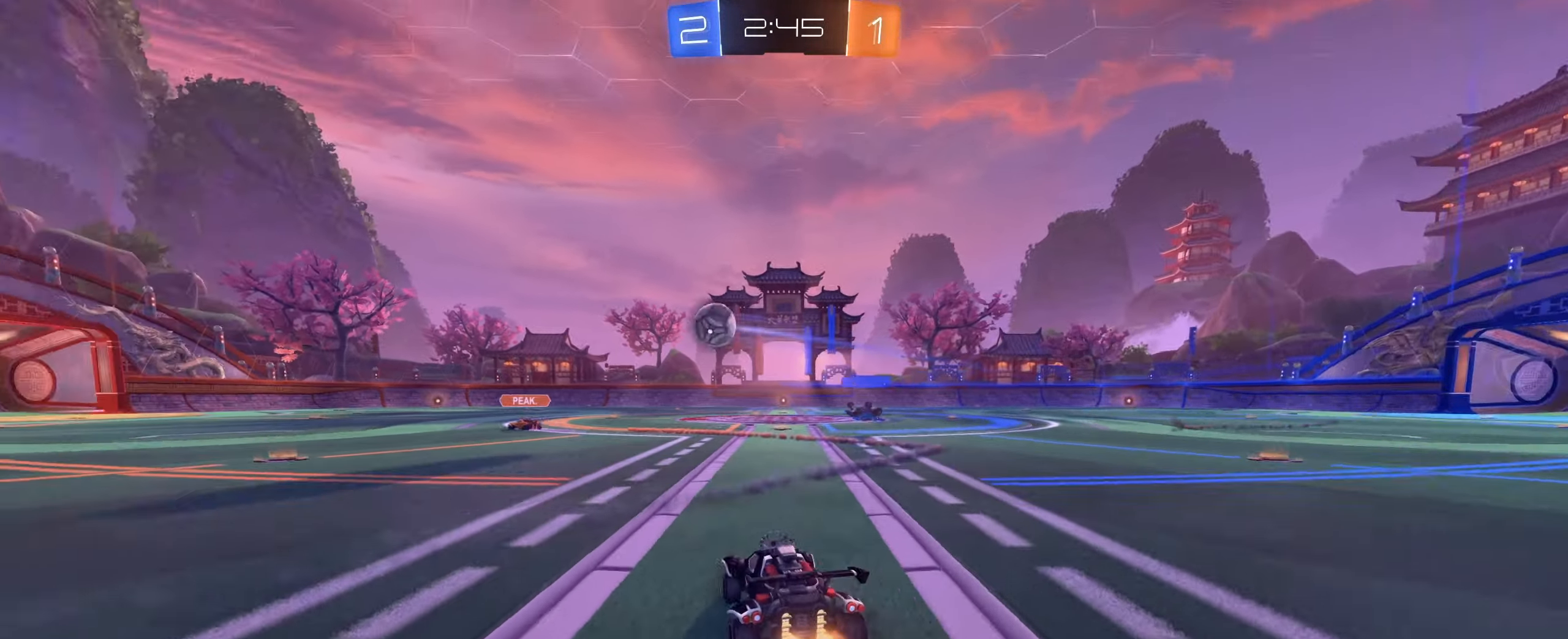
{"keys": [], "mouse": [], "events": [[33, "mouse_left", "down"], [33, "mouse_right", "down"], [117, "d", "down"], [117, "mouse_right", "up"], [167, "mouse_right", "down"], [317, "d", "up"], [367, "mouse_left", "up"], [367, "mouse_right", "up"], [367, "w", "up"]]}
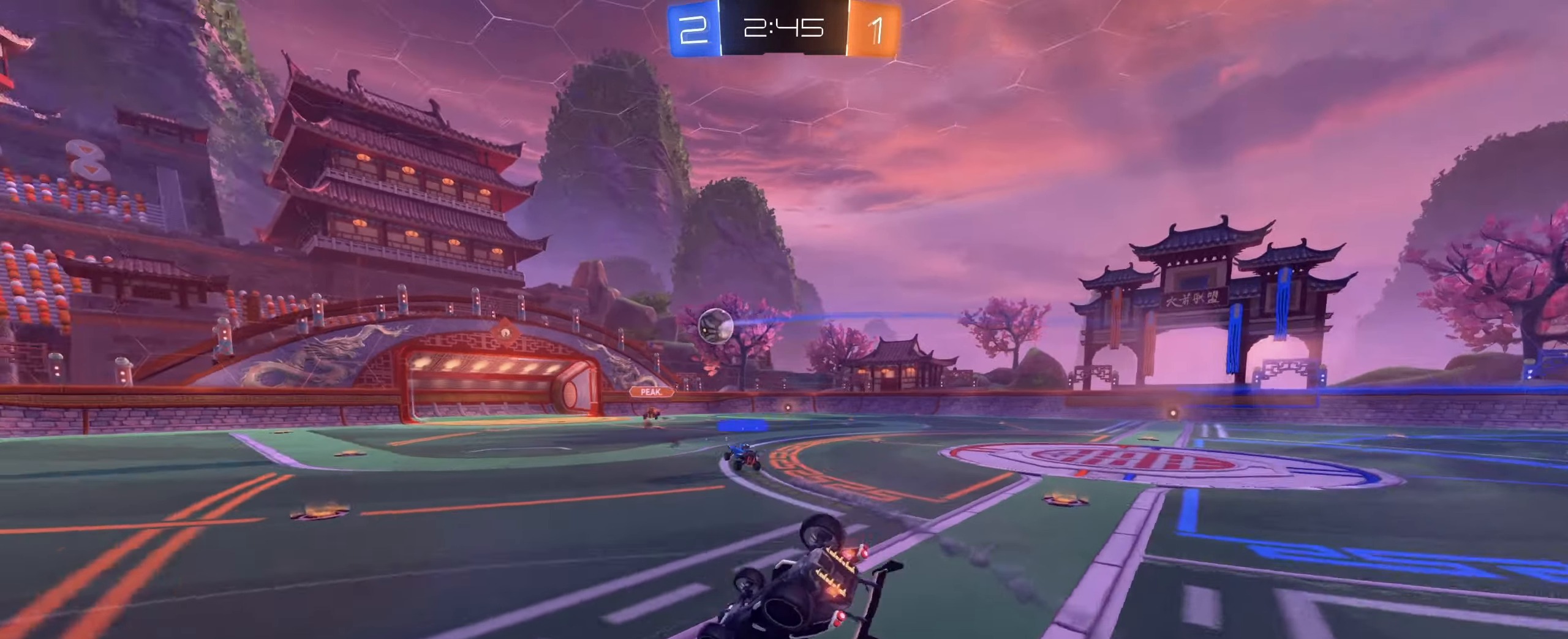
{"keys": [], "mouse": [], "events": [[233, "d", "down"], [233, "e", "down"], [417, "d", "up"], [417, "e", "up"]]}
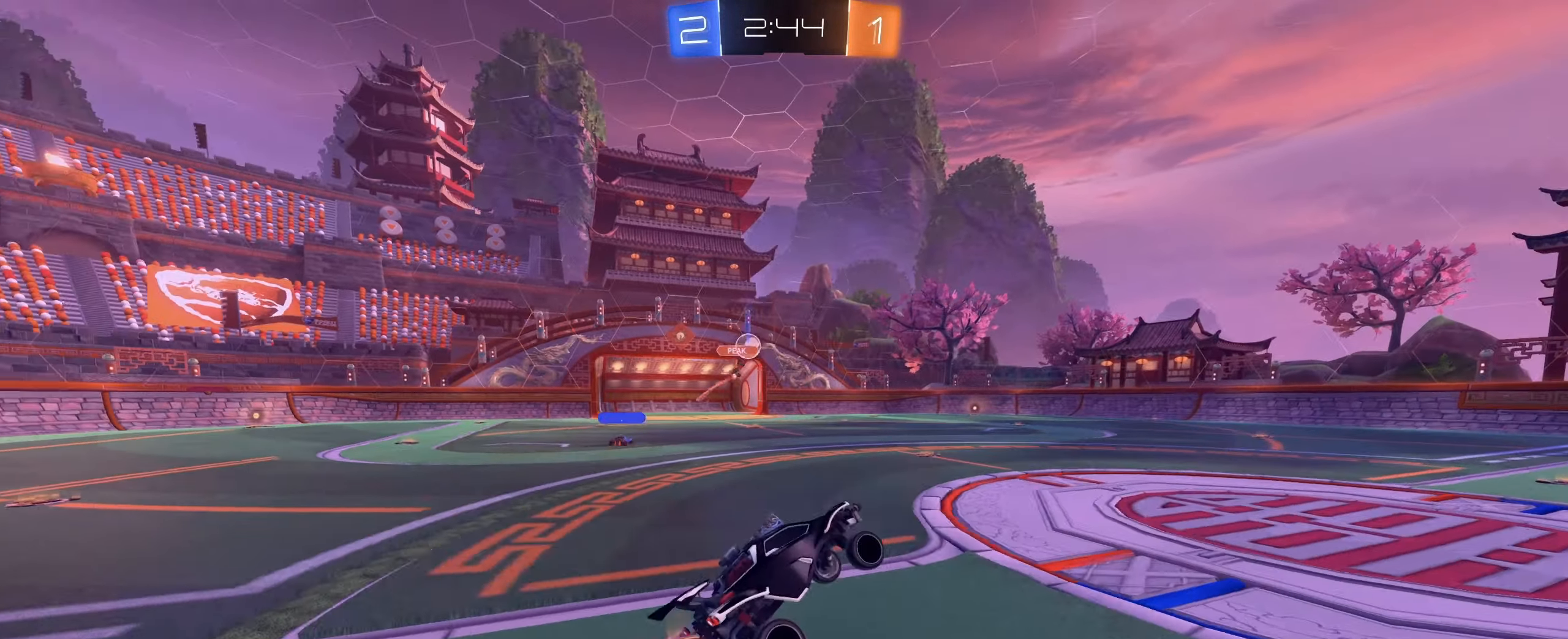
{"keys": ["w"], "mouse": ["right"], "events": [[200, "mouse_left", "down"], [300, "w", "down"], [417, "mouse_left", "up"], [433, "mouse_right", "down"]]}
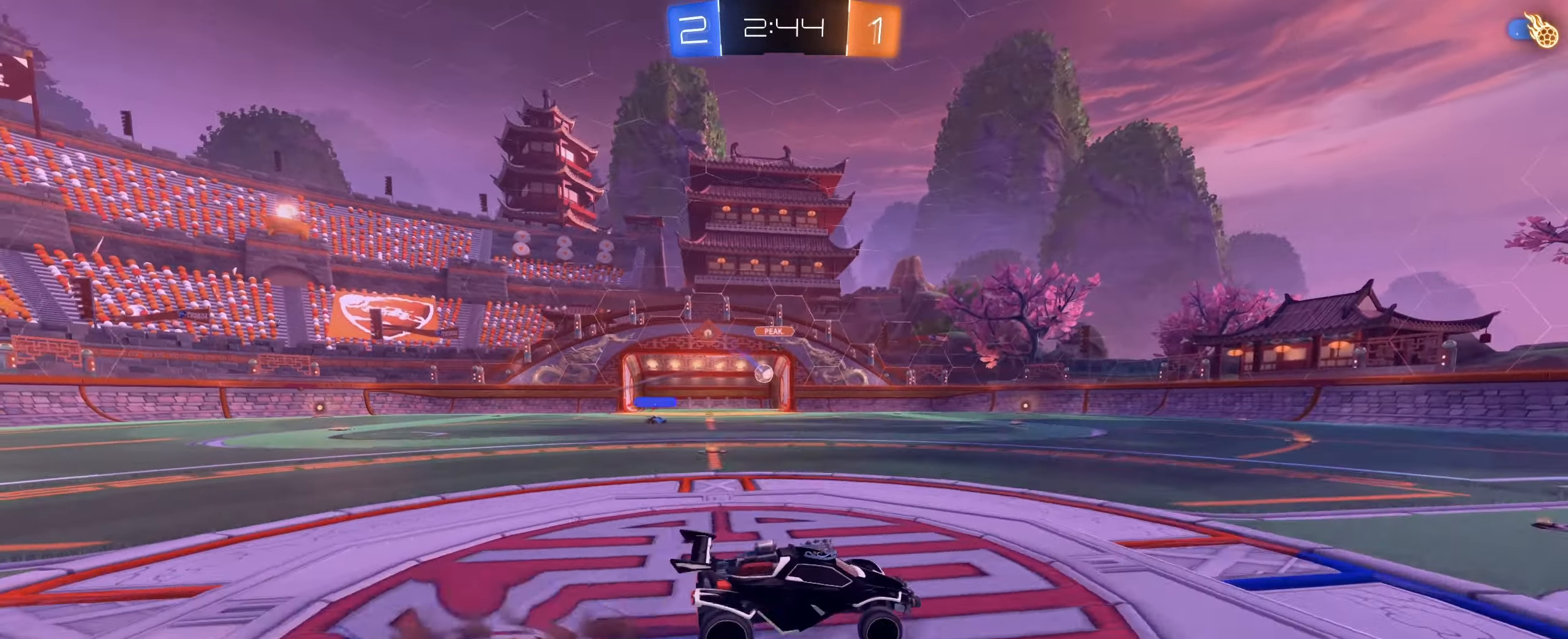
{"keys": ["space"], "mouse": [], "events": [[33, "mouse_right", "up"], [83, "mouse_right", "down"], [133, "a", "down"], [217, "a", "up"], [217, "mouse_right", "up"], [267, "w", "up"], [400, "space", "down"]]}
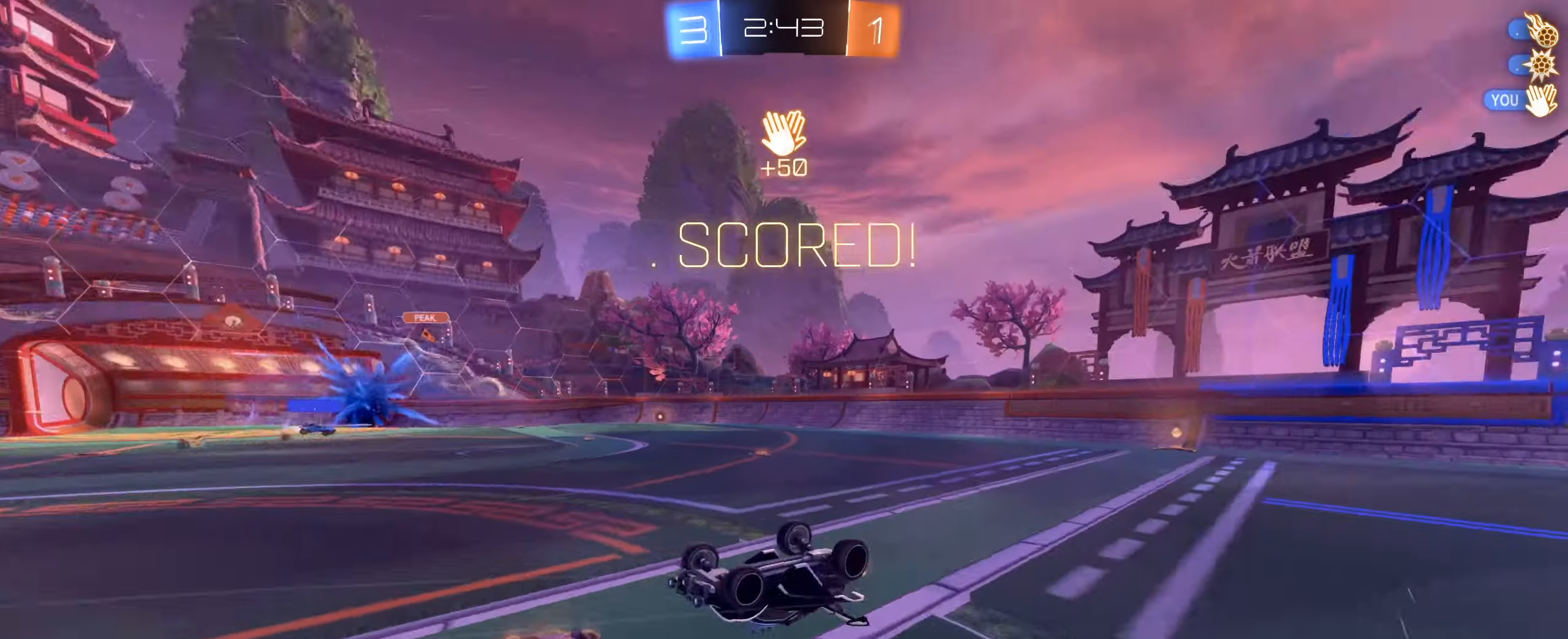
{"keys": [], "mouse": [], "events": [[50, "space", "up"]]}
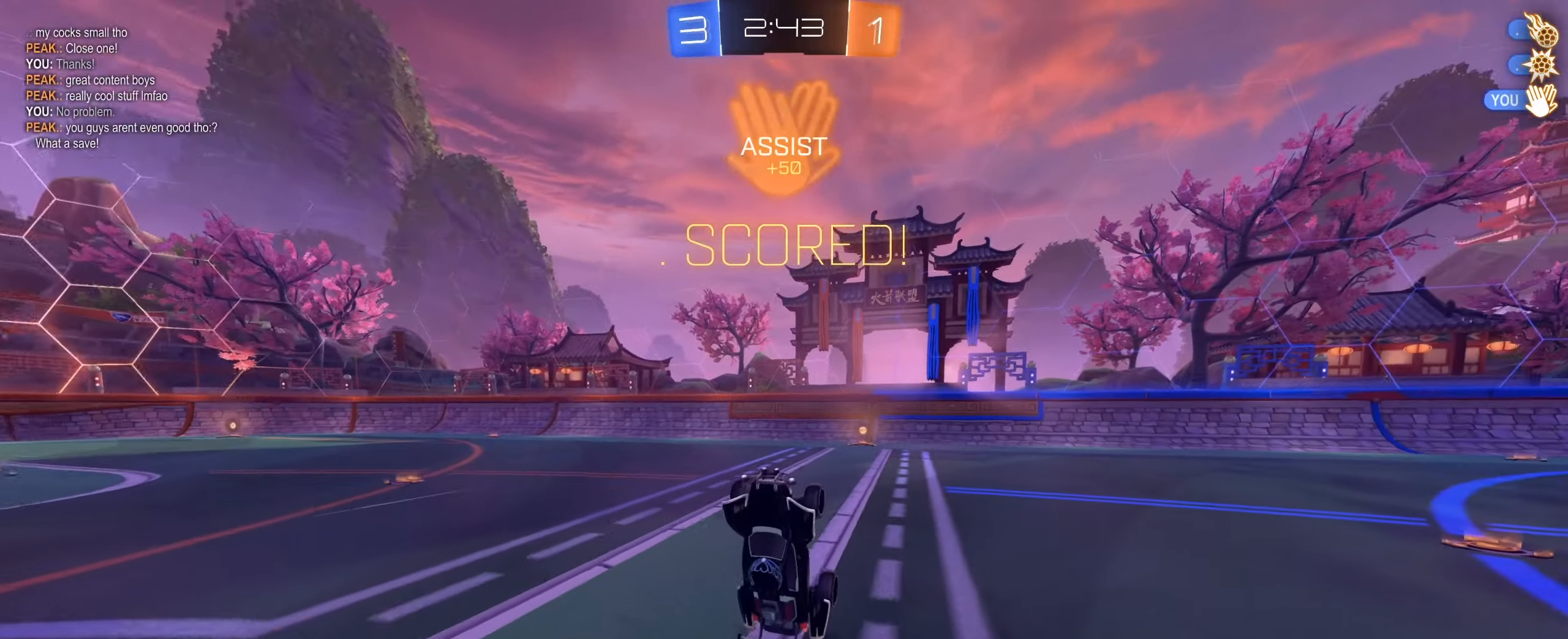
{"keys": [], "mouse": [], "events": []}
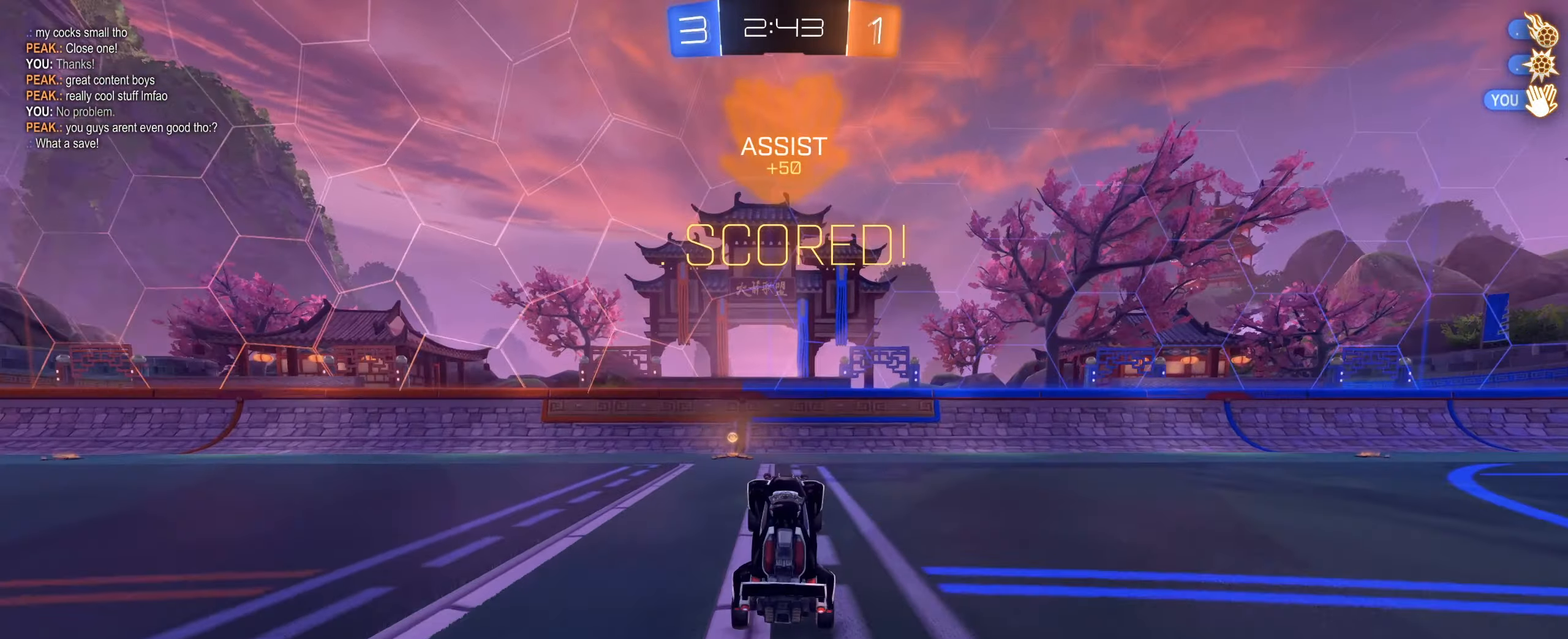
{"keys": ["a", "w"], "mouse": [], "events": [[84, "a", "down"], [84, "mouse_left", "down"], [134, "w", "down"], [267, "mouse_left", "up"]]}